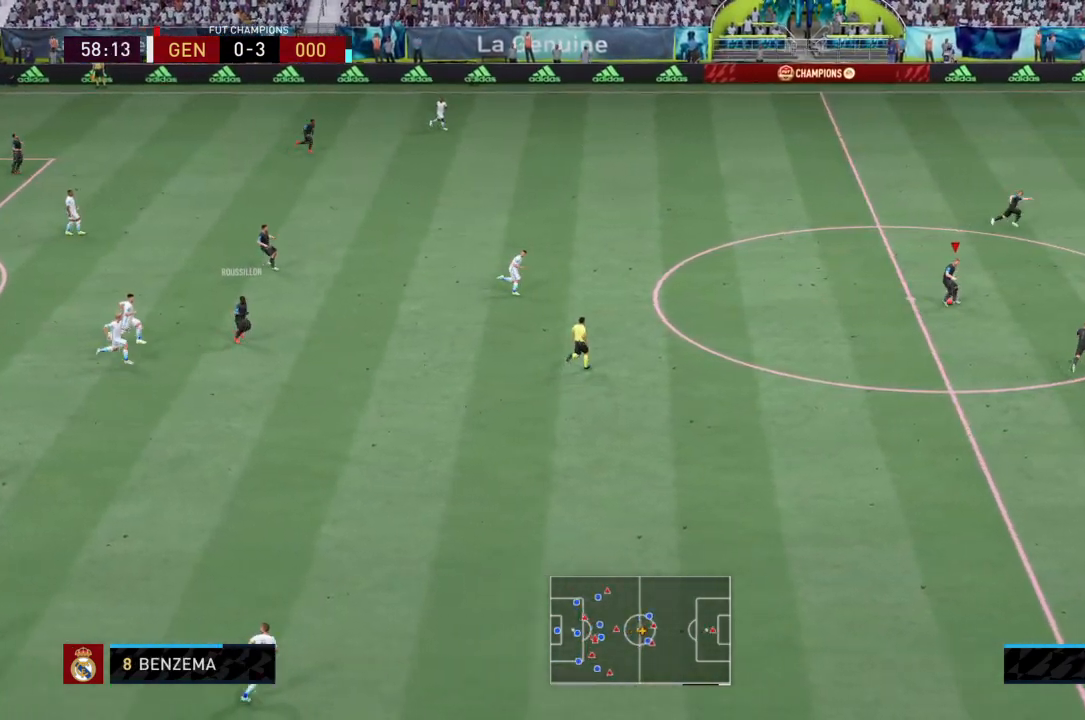
Gameplay with a controller (PlayStation layout); each line is a JSON object with the inputs held at the frame after it. "events" lists button and stick changes between this image and that frame as [ms after this image, input, new state], when the widget could be followed in between. Not read: L3 R3.
{"buttons": ["R2"], "left_stick": "up-right", "right_stick": "center"}
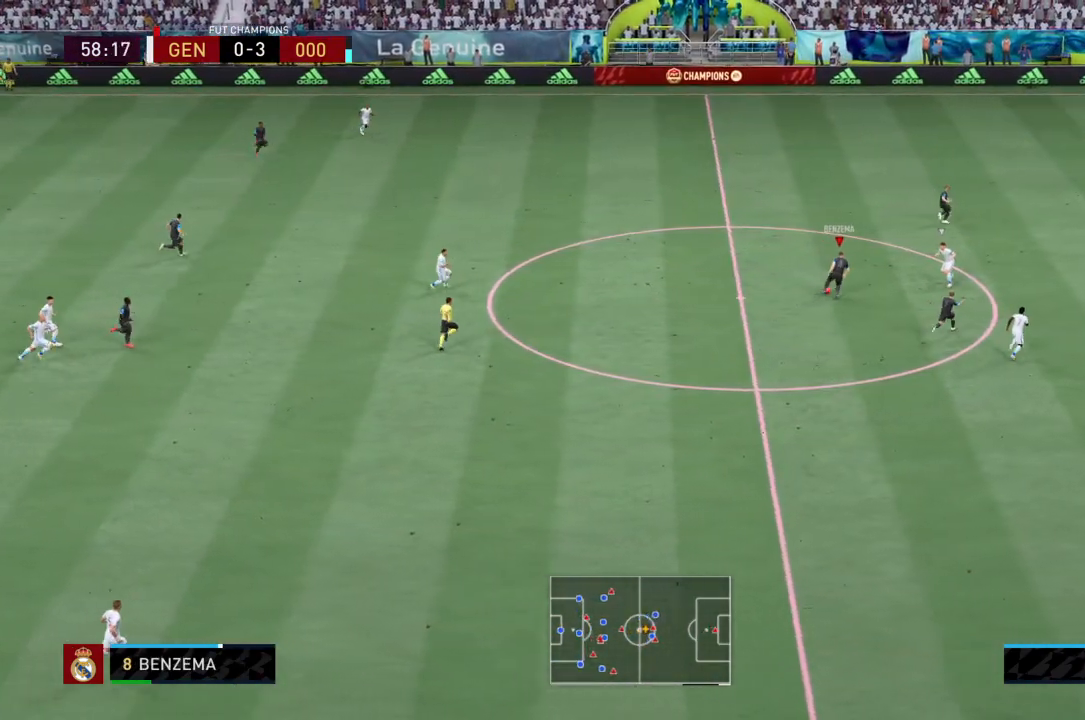
{"buttons": ["R2"], "left_stick": "up-right", "right_stick": "center", "events": []}
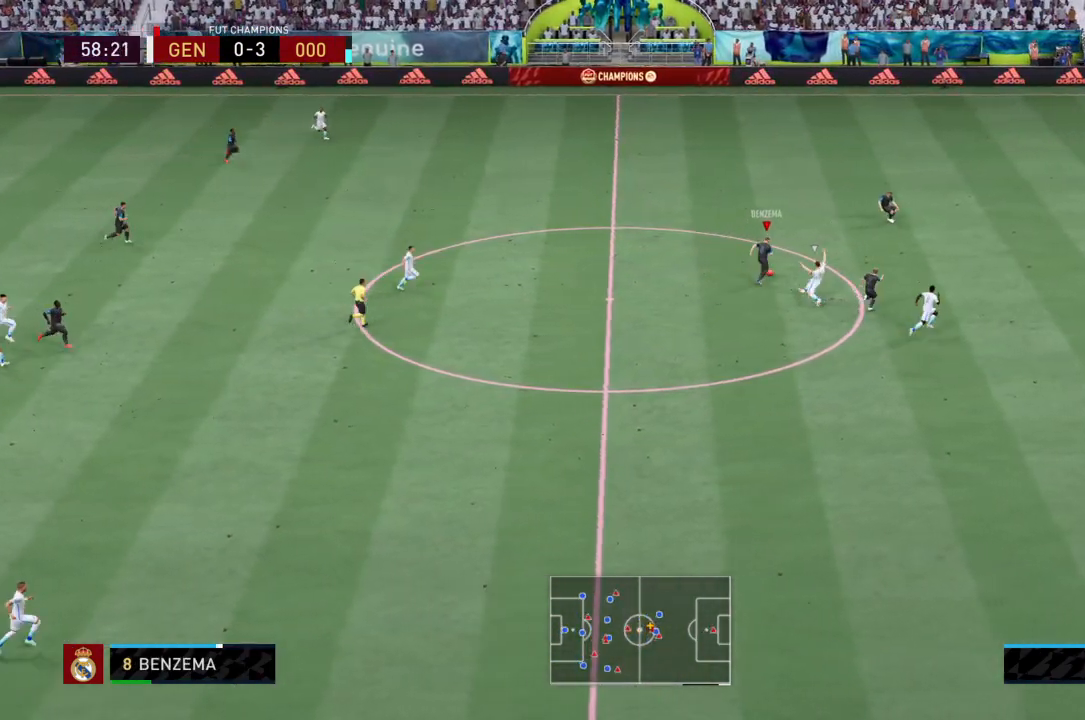
{"buttons": ["R2"], "left_stick": "up-right", "right_stick": "center", "events": []}
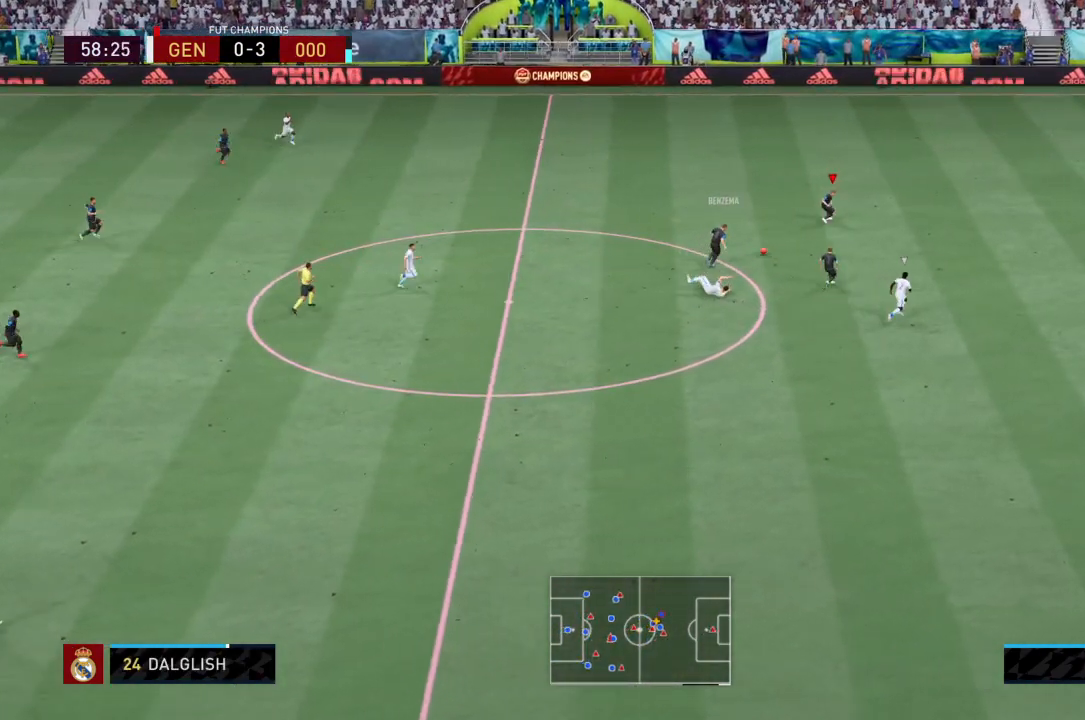
{"buttons": ["R2"], "left_stick": "right", "right_stick": "center", "events": [[401, "left_stick", "right"]]}
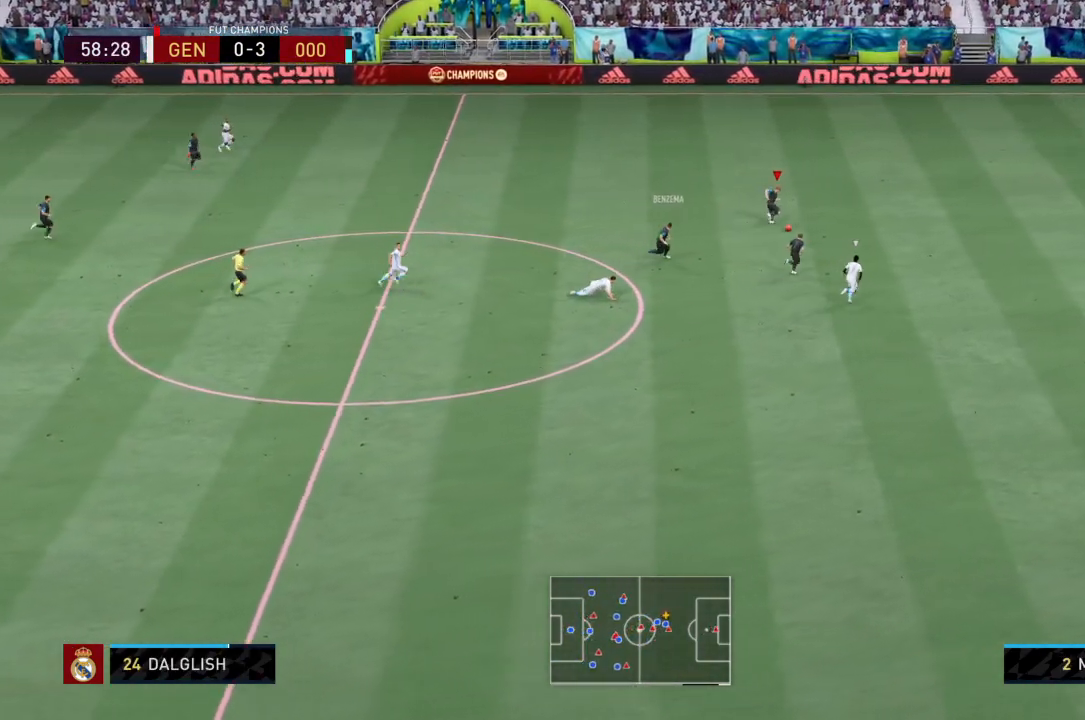
{"buttons": ["R2"], "left_stick": "right", "right_stick": "center", "events": []}
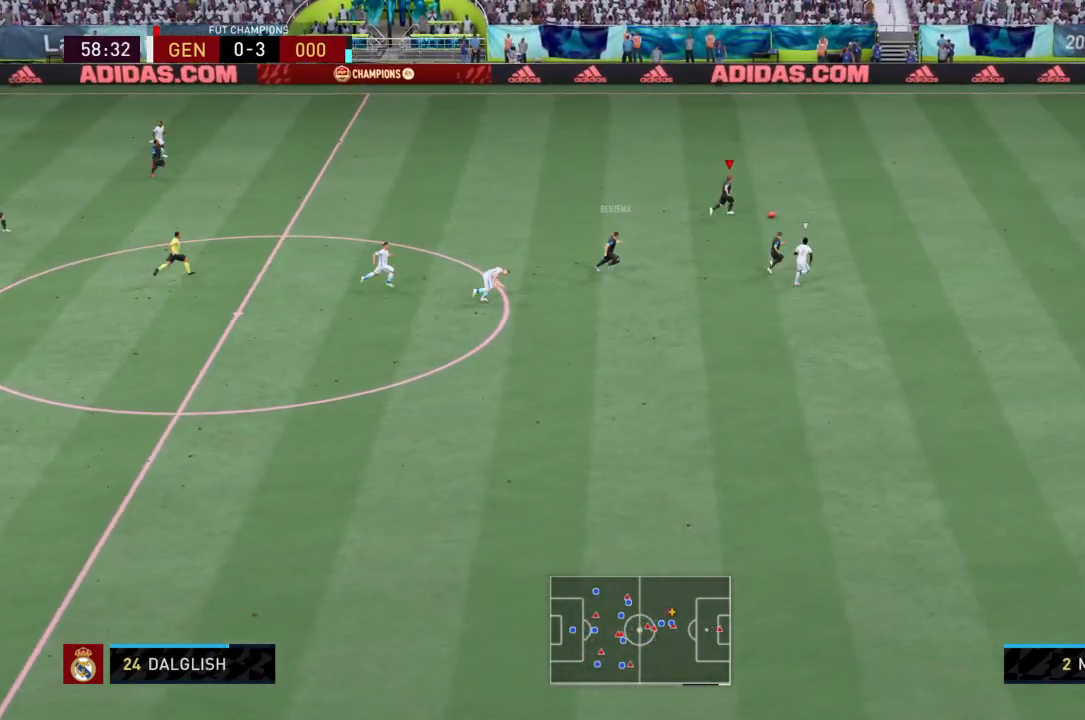
{"buttons": ["R2"], "left_stick": "right", "right_stick": "center", "events": []}
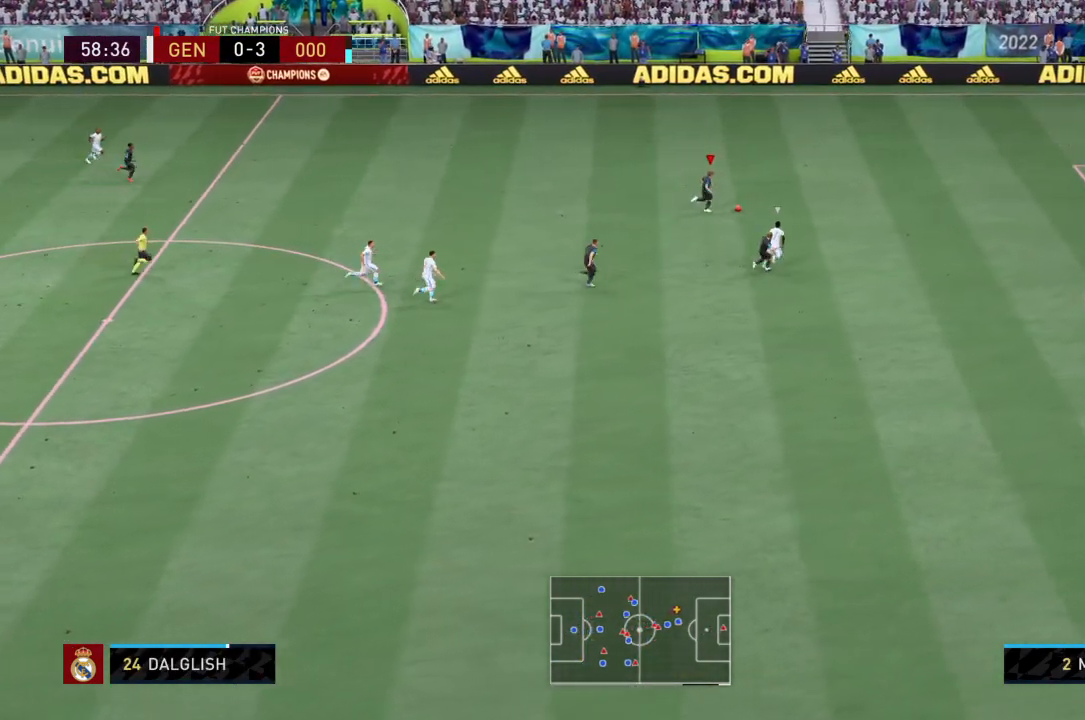
{"buttons": ["R2"], "left_stick": "right", "right_stick": "center", "events": []}
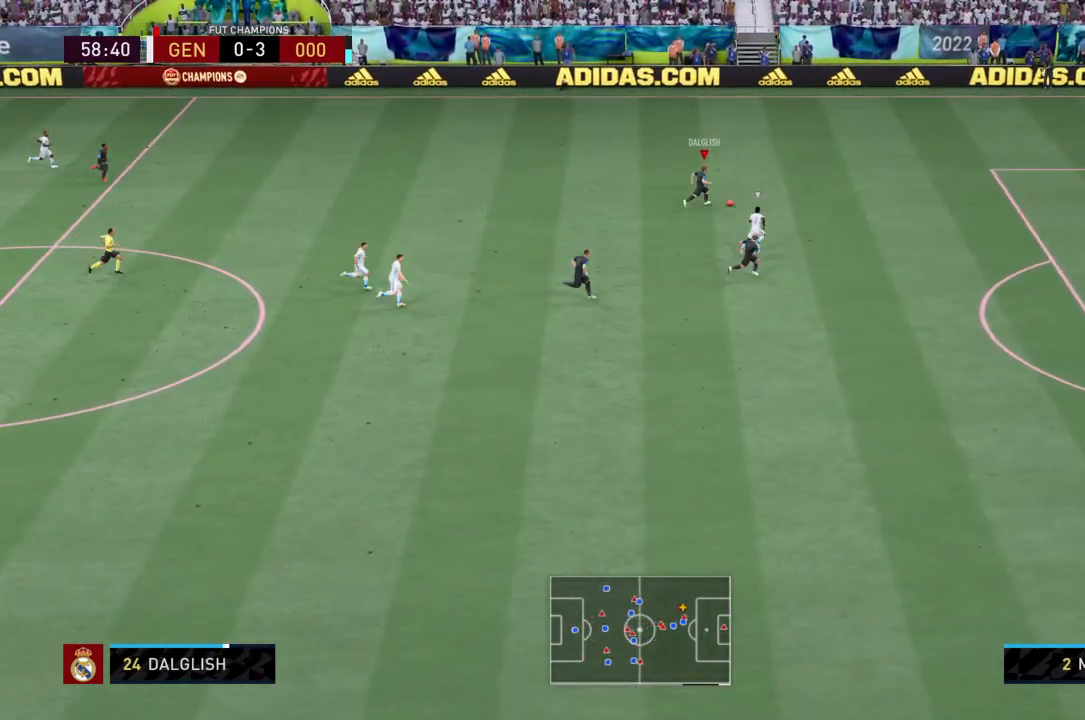
{"buttons": ["TRIANGLE", "L1", "R2"], "left_stick": "down", "right_stick": "center", "events": [[367, "L1", "down"], [367, "TRIANGLE", "down"], [401, "left_stick", "down"]]}
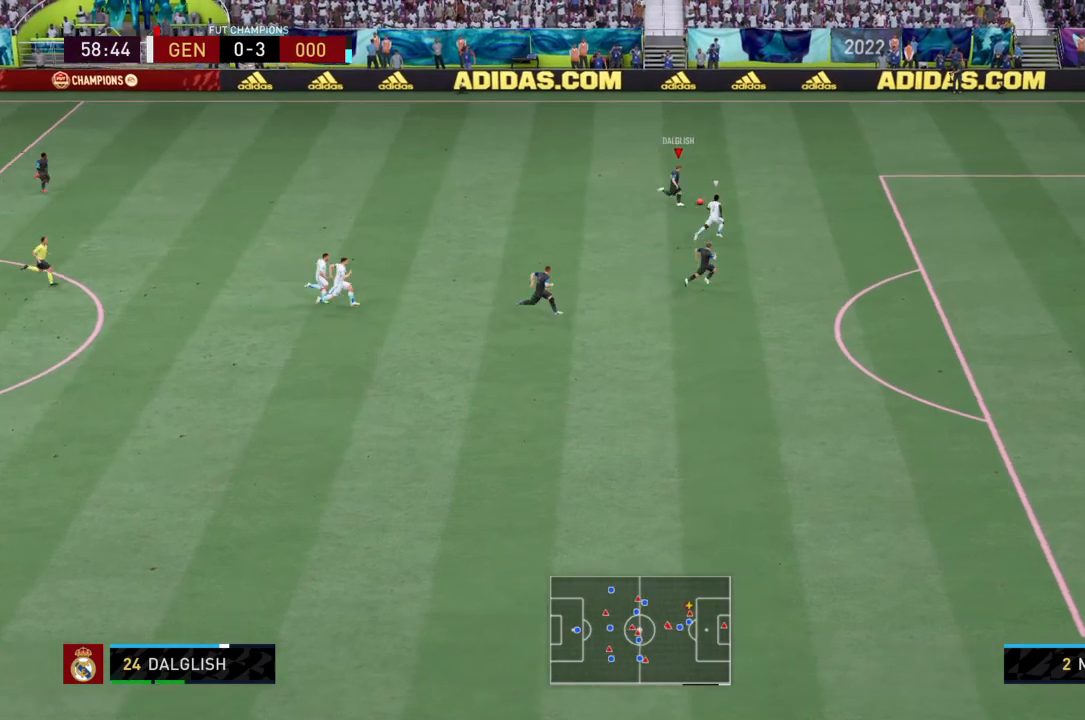
{"buttons": [], "left_stick": "down", "right_stick": "center", "events": [[67, "L1", "up"], [100, "R2", "up"], [100, "TRIANGLE", "up"]]}
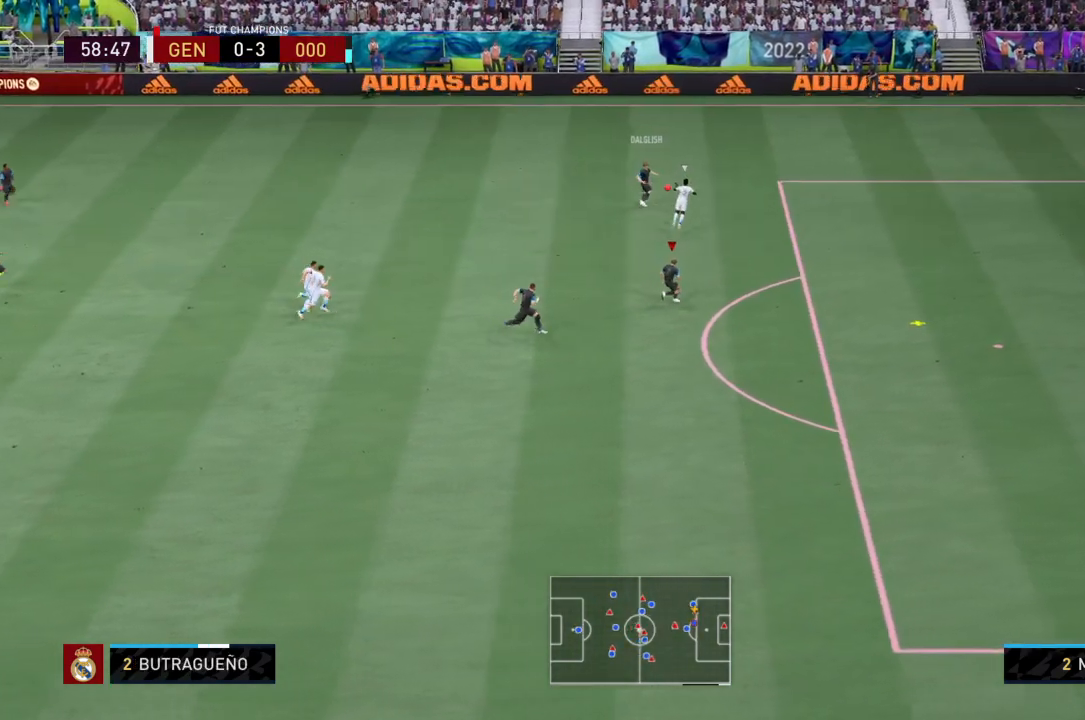
{"buttons": [], "left_stick": "down-right", "right_stick": "center", "events": [[301, "left_stick", "down-right"]]}
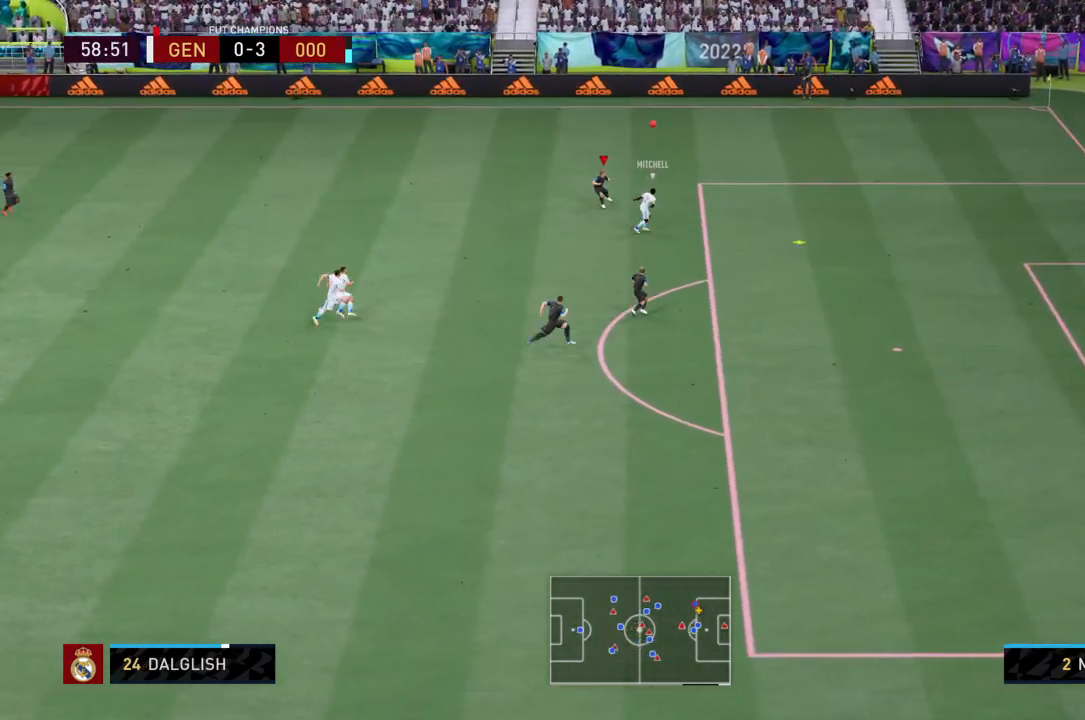
{"buttons": ["R2"], "left_stick": "up-right", "right_stick": "center", "events": [[300, "left_stick", "right"], [400, "left_stick", "up-right"], [500, "R2", "down"]]}
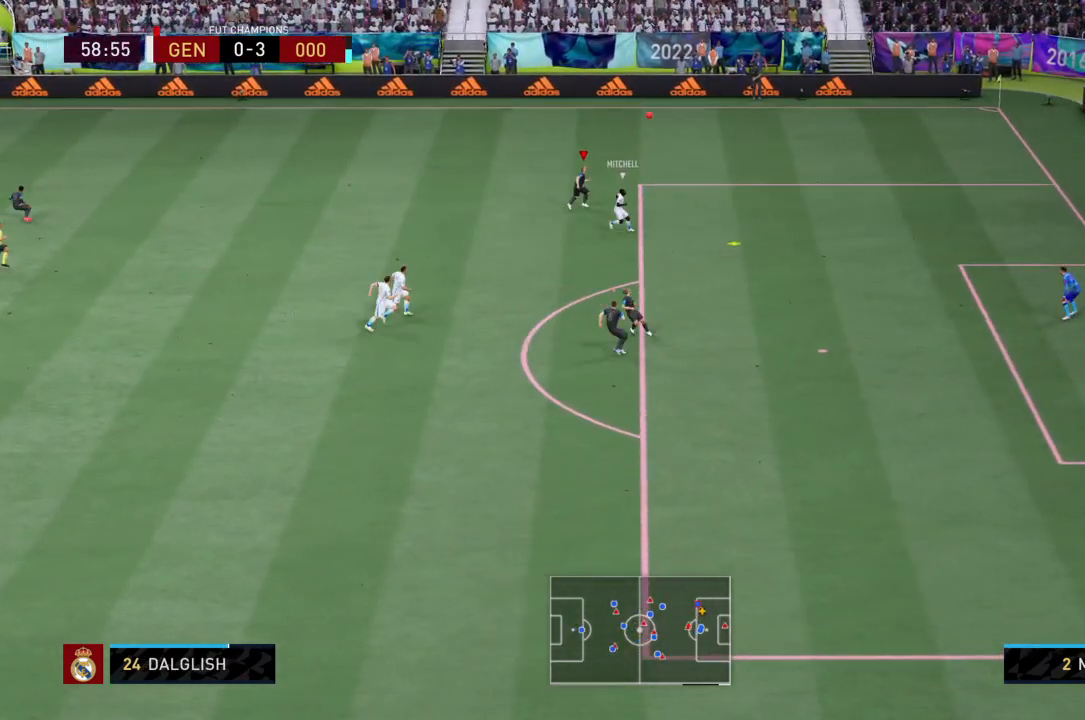
{"buttons": ["R2"], "left_stick": "center", "right_stick": "center", "events": [[234, "left_stick", "right"], [501, "left_stick", "center"]]}
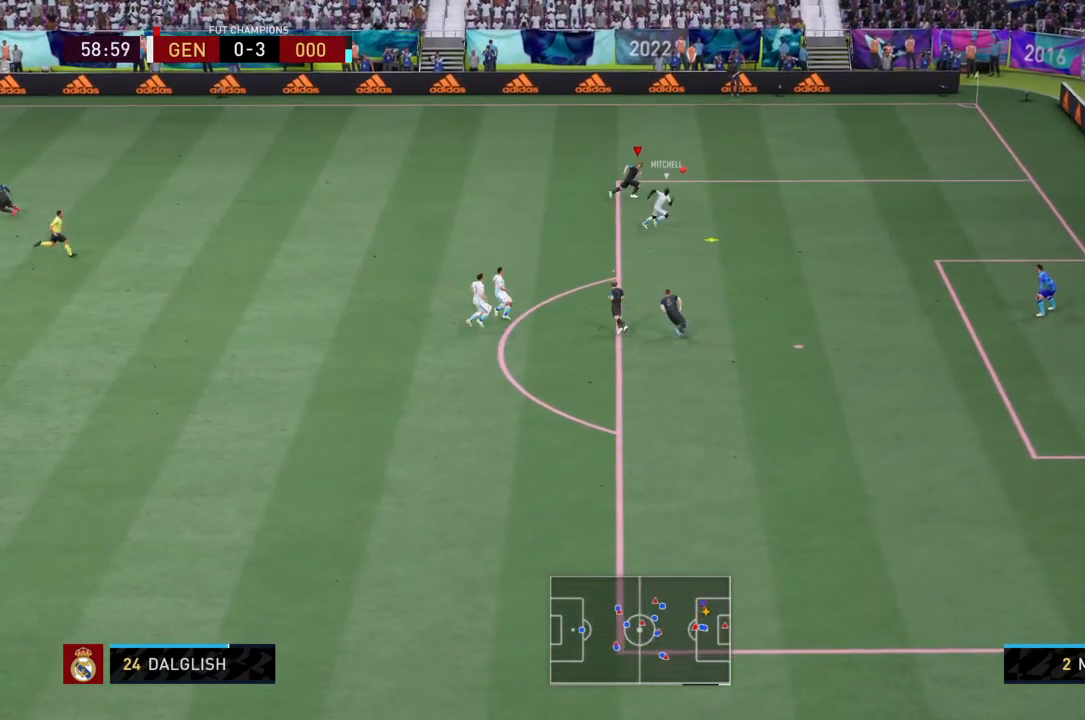
{"buttons": ["L2", "R2"], "left_stick": "up-left", "right_stick": "center", "events": [[33, "L2", "down"], [67, "left_stick", "up-left"]]}
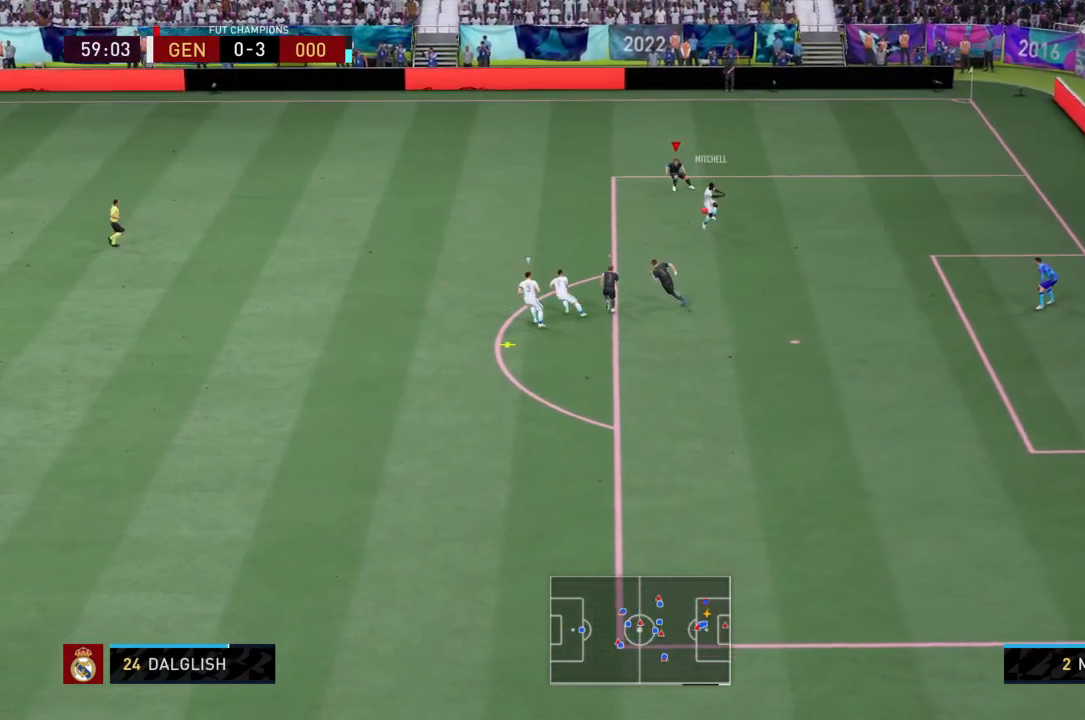
{"buttons": ["L1", "R2"], "left_stick": "left", "right_stick": "center", "events": [[100, "left_stick", "left"], [234, "L2", "up"], [401, "L1", "down"]]}
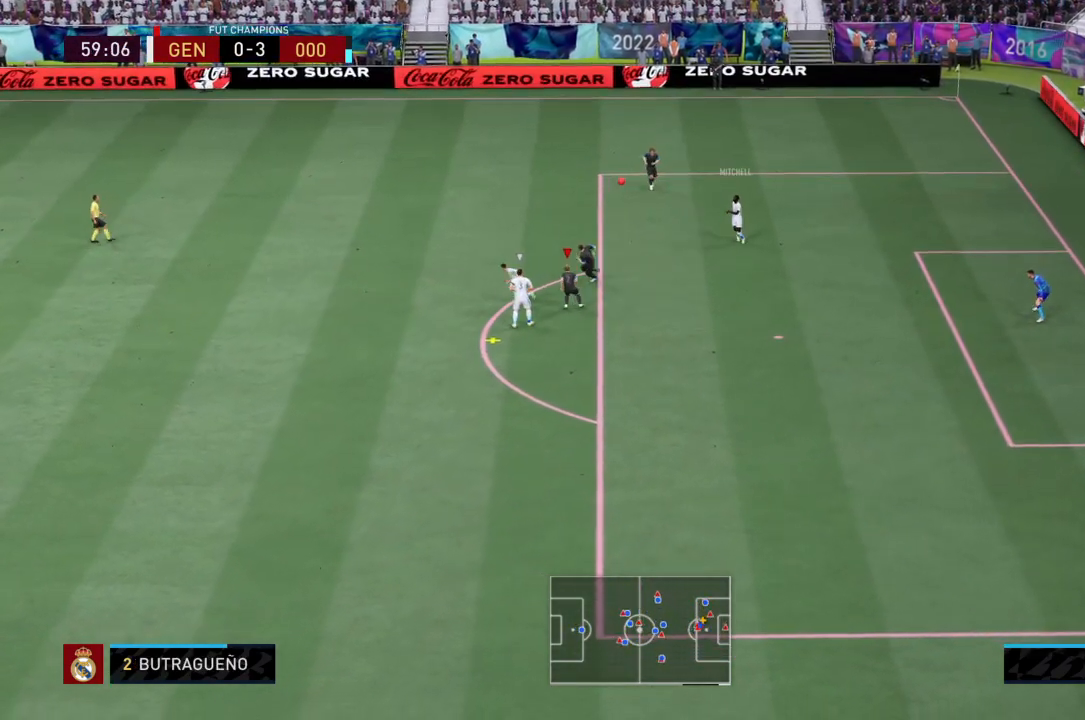
{"buttons": [], "left_stick": "up", "right_stick": "center", "events": [[33, "L1", "up"], [133, "left_stick", "center"], [233, "CROSS", "down"], [233, "L2", "down"], [233, "R2", "up"], [300, "left_stick", "up-right"], [367, "CROSS", "up"], [400, "left_stick", "up"], [434, "L2", "up"]]}
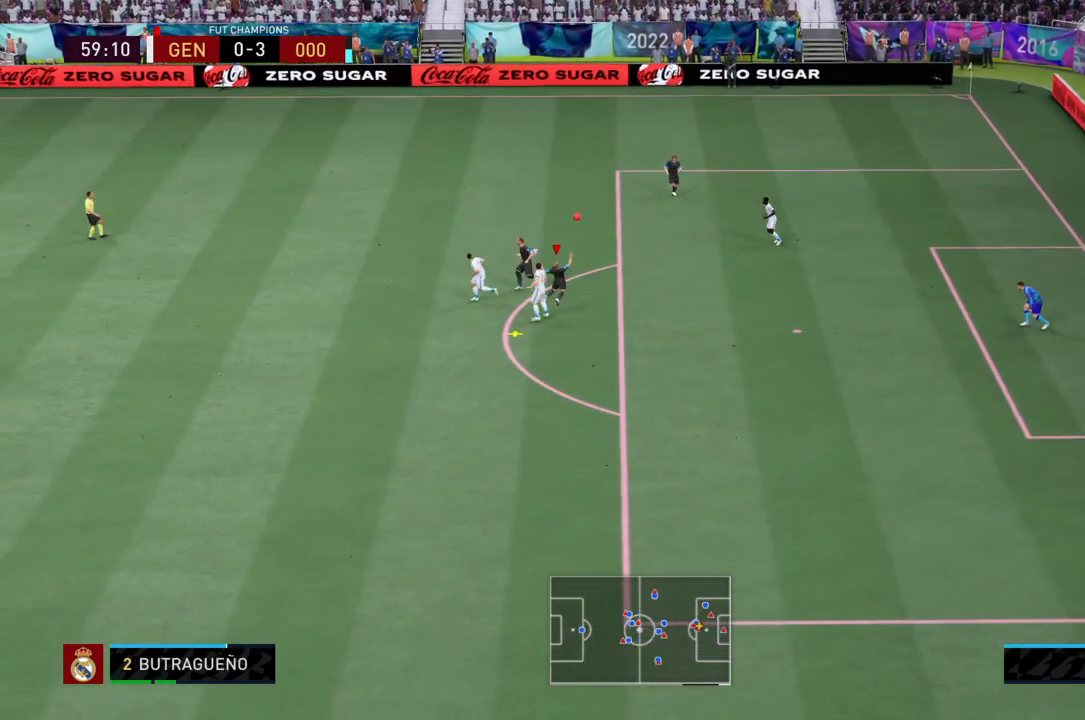
{"buttons": [], "left_stick": "up", "right_stick": "center", "events": []}
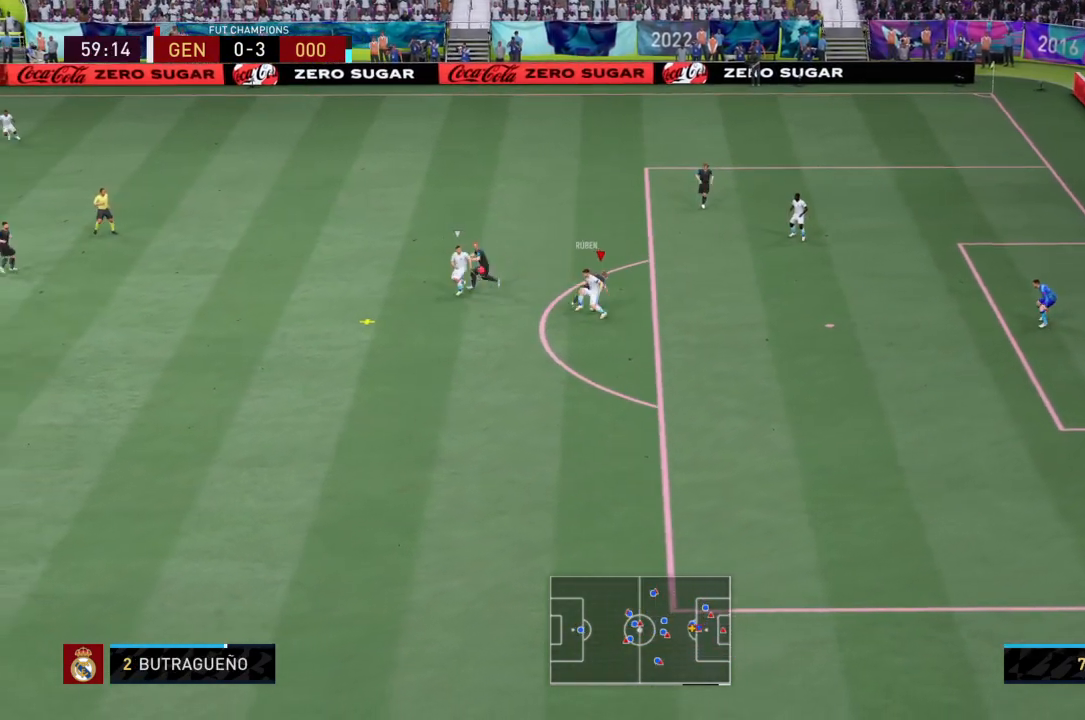
{"buttons": ["L1", "R2"], "left_stick": "left", "right_stick": "center", "events": [[334, "left_stick", "left"], [467, "L1", "down"], [467, "R2", "down"]]}
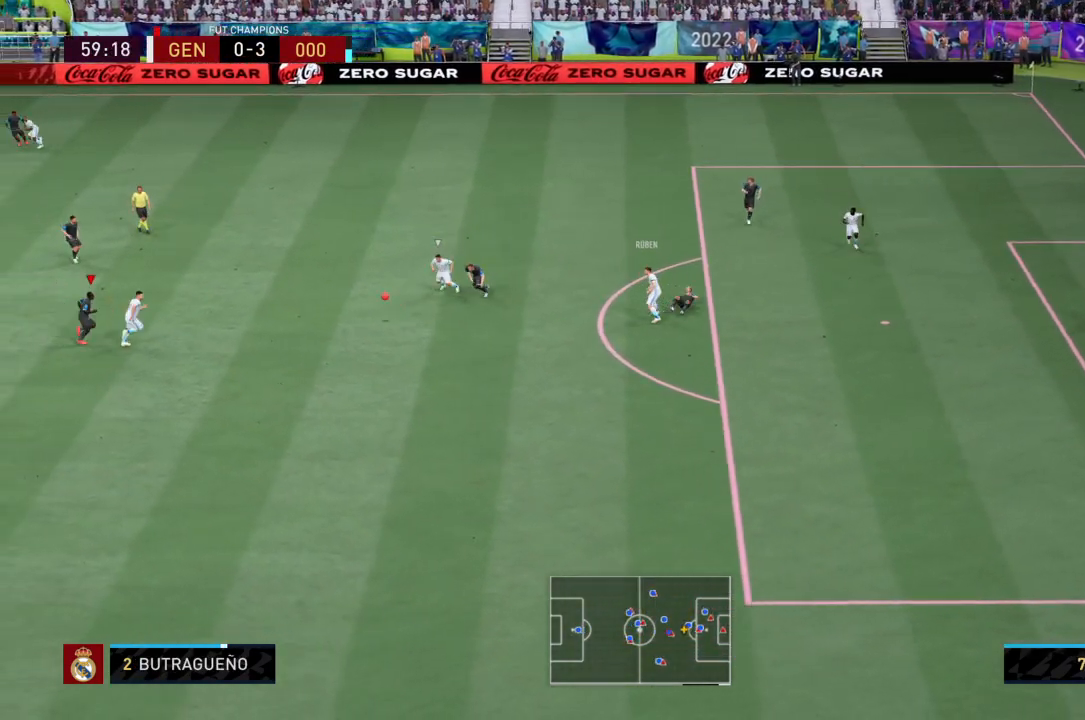
{"buttons": ["L2", "R2"], "left_stick": "right", "right_stick": "center", "events": [[100, "L1", "up"], [267, "left_stick", "down-left"], [468, "L2", "down"], [468, "left_stick", "right"]]}
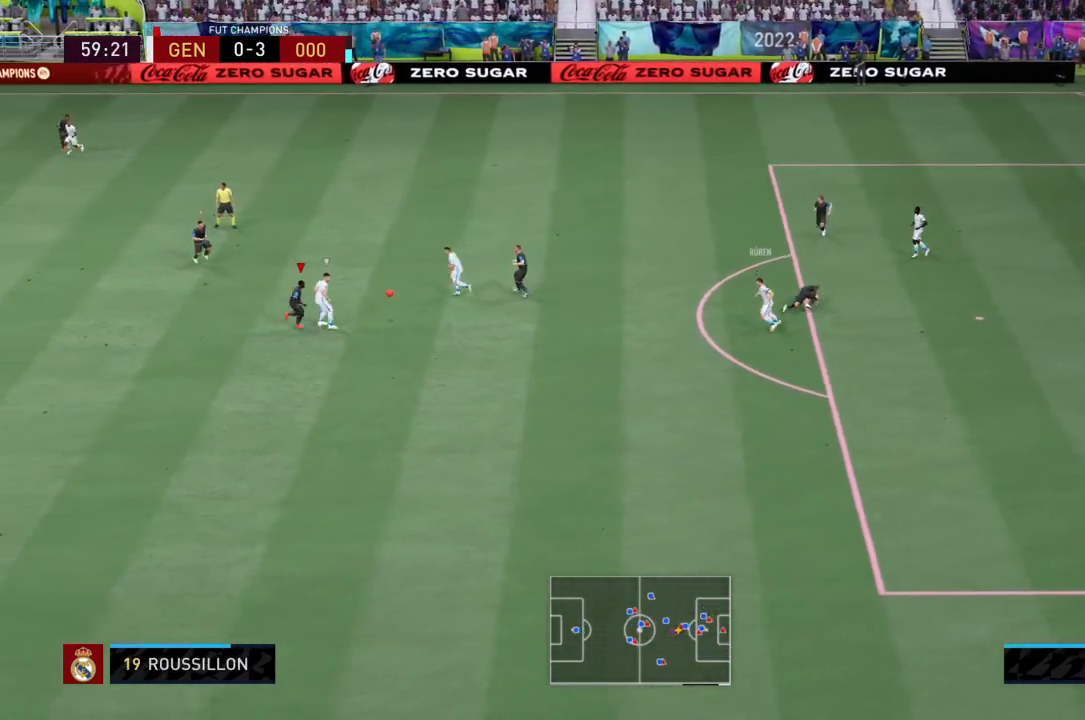
{"buttons": ["L2", "R2"], "left_stick": "right", "right_stick": "center", "events": [[67, "CIRCLE", "down"], [233, "CIRCLE", "up"]]}
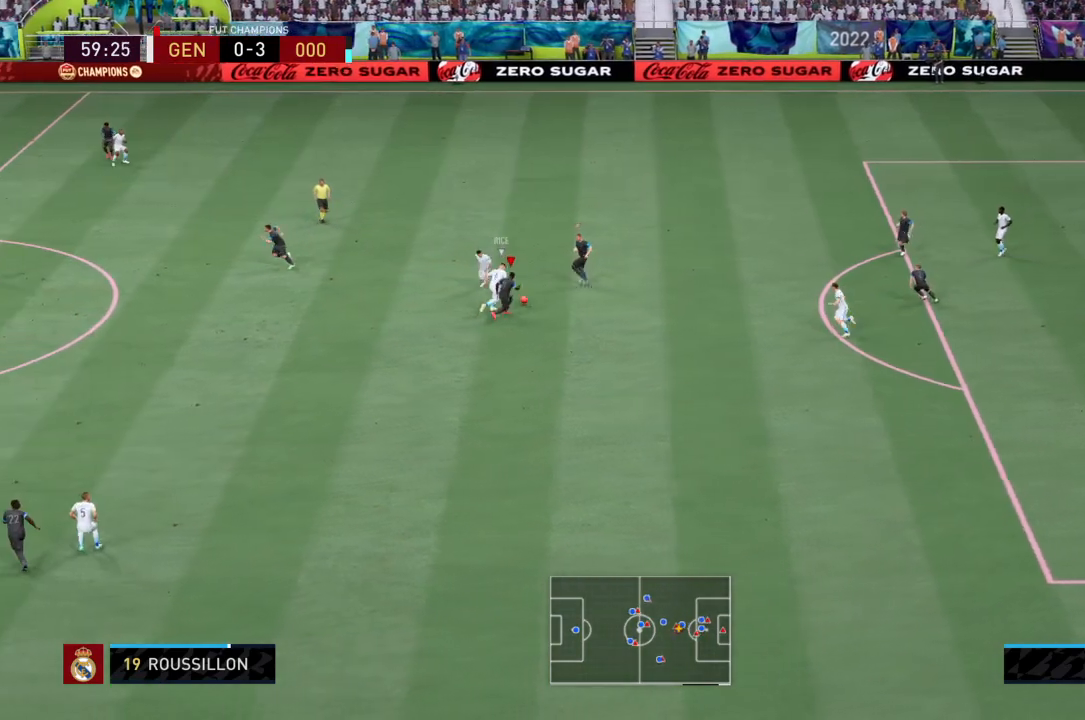
{"buttons": ["CIRCLE", "L2", "R2"], "left_stick": "up-left", "right_stick": "center", "events": [[67, "left_stick", "up"], [401, "left_stick", "up-left"], [468, "CIRCLE", "down"]]}
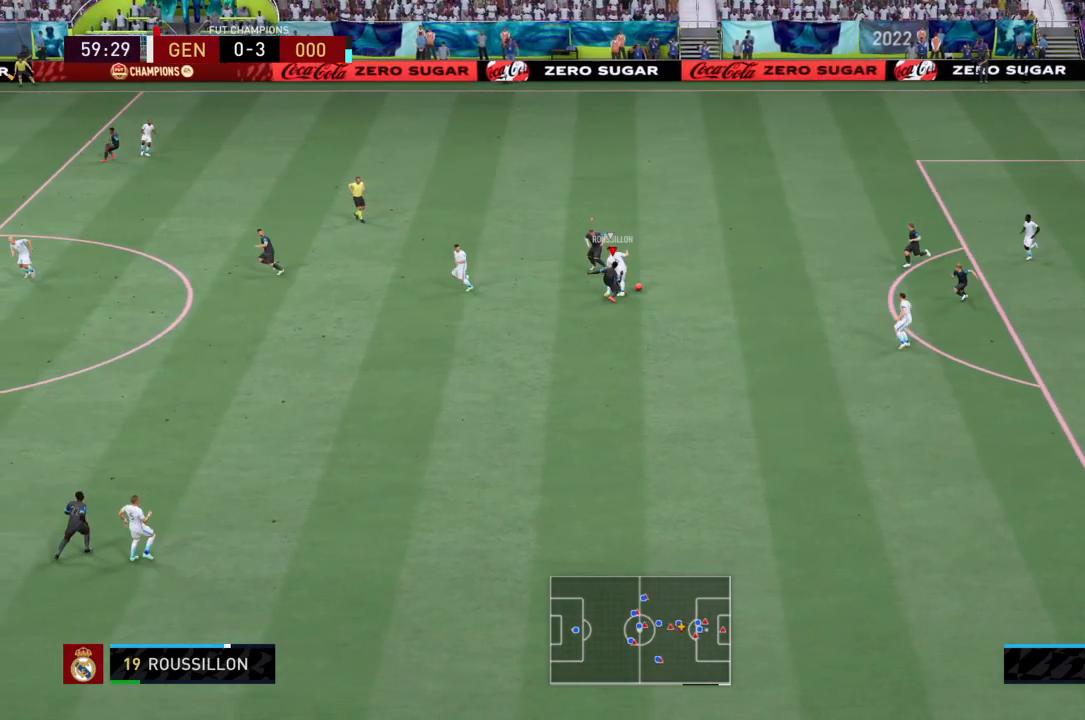
{"buttons": ["L2", "R2"], "left_stick": "up-right", "right_stick": "center", "events": [[100, "CIRCLE", "up"], [133, "left_stick", "up"], [334, "left_stick", "center"], [400, "left_stick", "up-right"]]}
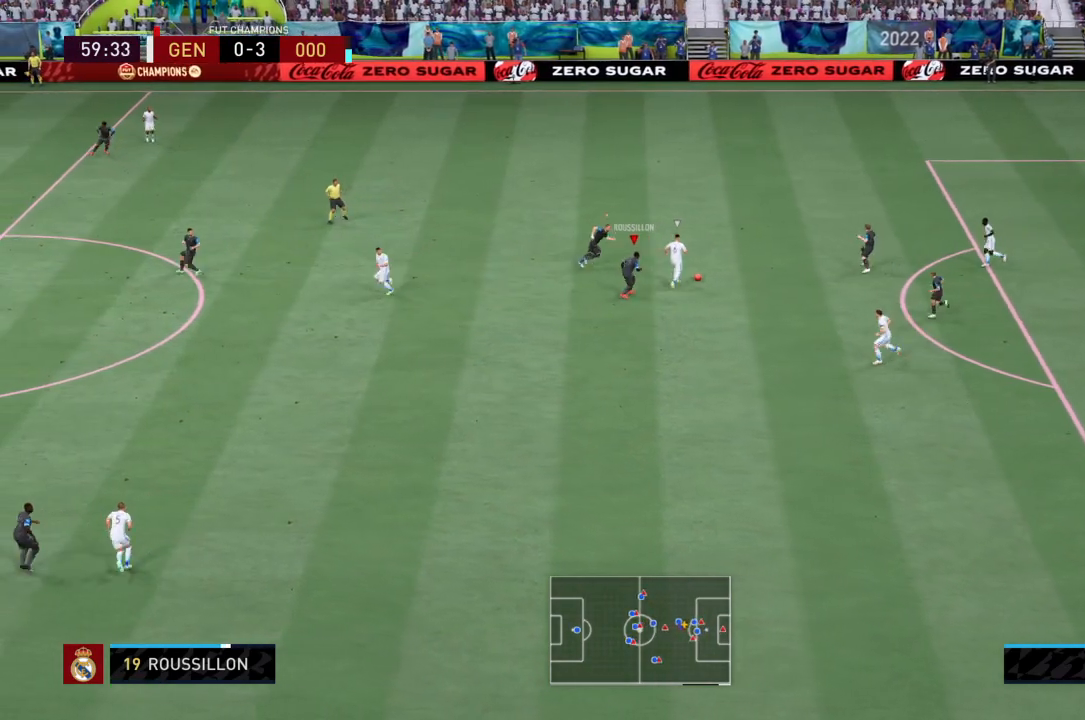
{"buttons": ["CIRCLE", "L2", "R2"], "left_stick": "up-right", "right_stick": "center", "events": [[234, "L1", "down"], [367, "L1", "up"], [468, "CIRCLE", "down"]]}
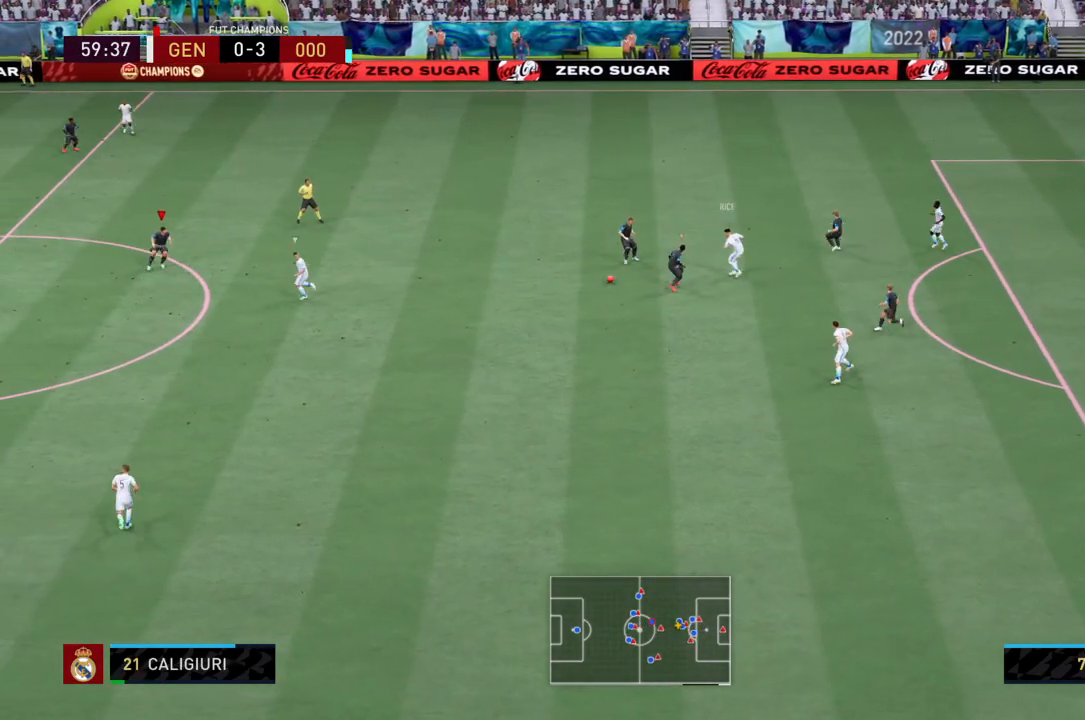
{"buttons": ["L2", "R2"], "left_stick": "right", "right_stick": "center", "events": [[133, "CIRCLE", "up"], [434, "left_stick", "right"]]}
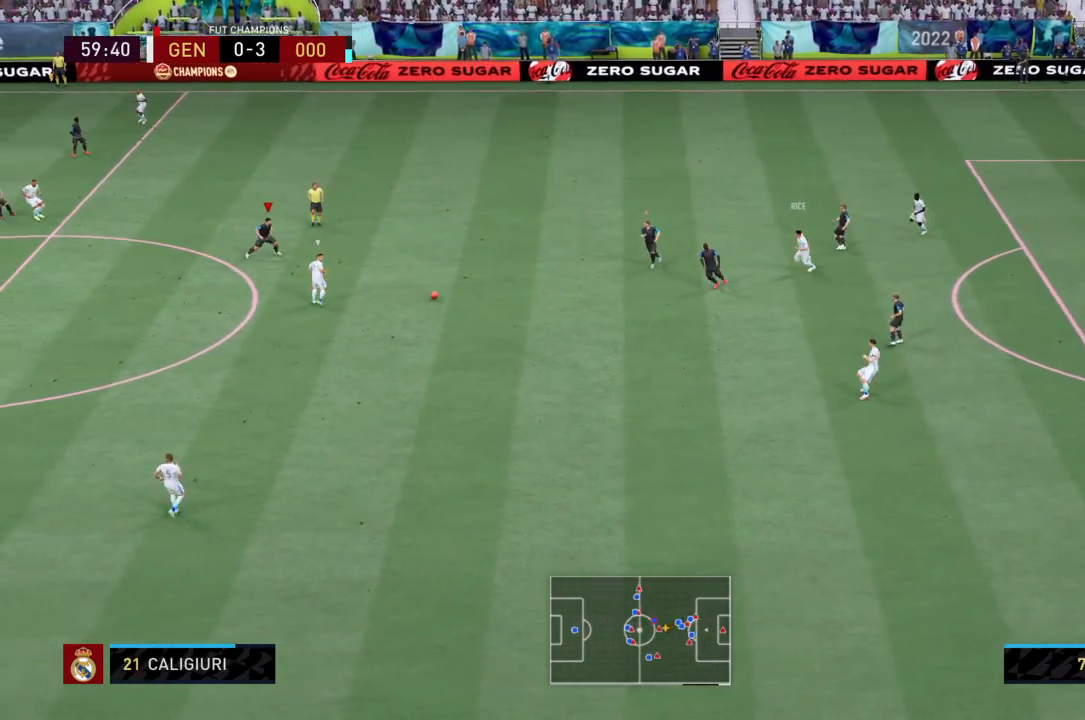
{"buttons": ["L2", "R2"], "left_stick": "down", "right_stick": "center", "events": [[34, "left_stick", "down-right"], [234, "left_stick", "down"]]}
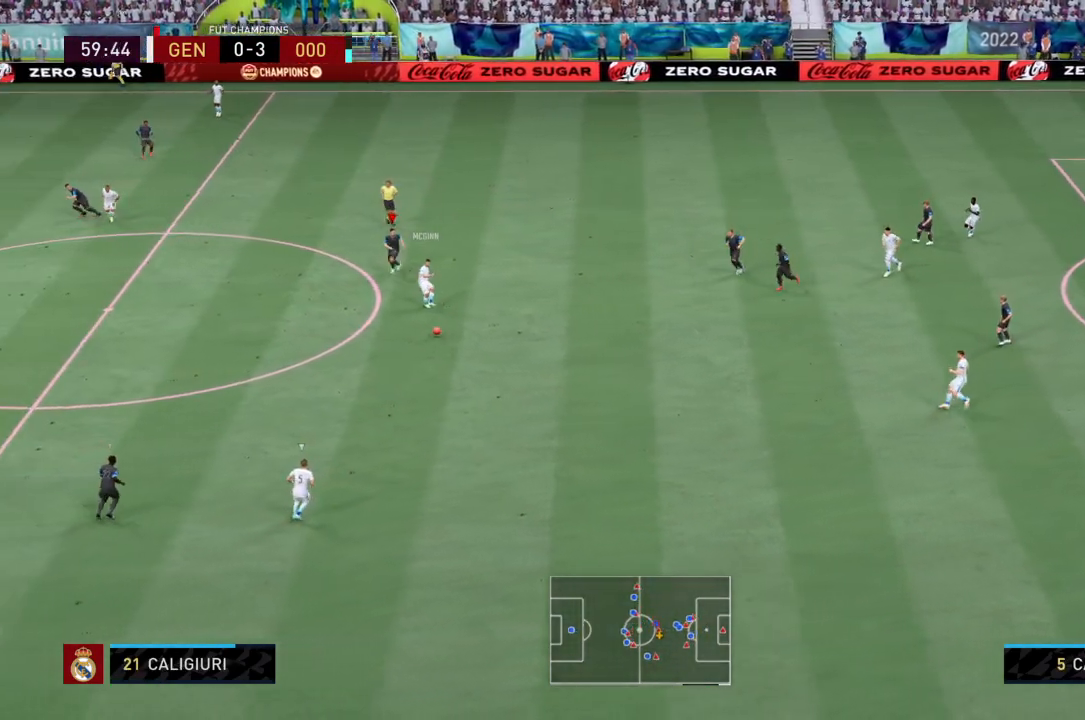
{"buttons": ["L2", "R2"], "left_stick": "up-right", "right_stick": "center", "events": [[200, "left_stick", "down-left"], [334, "L1", "down"], [367, "L2", "up"], [367, "left_stick", "center"], [467, "L1", "up"], [467, "left_stick", "up-right"], [500, "L2", "down"]]}
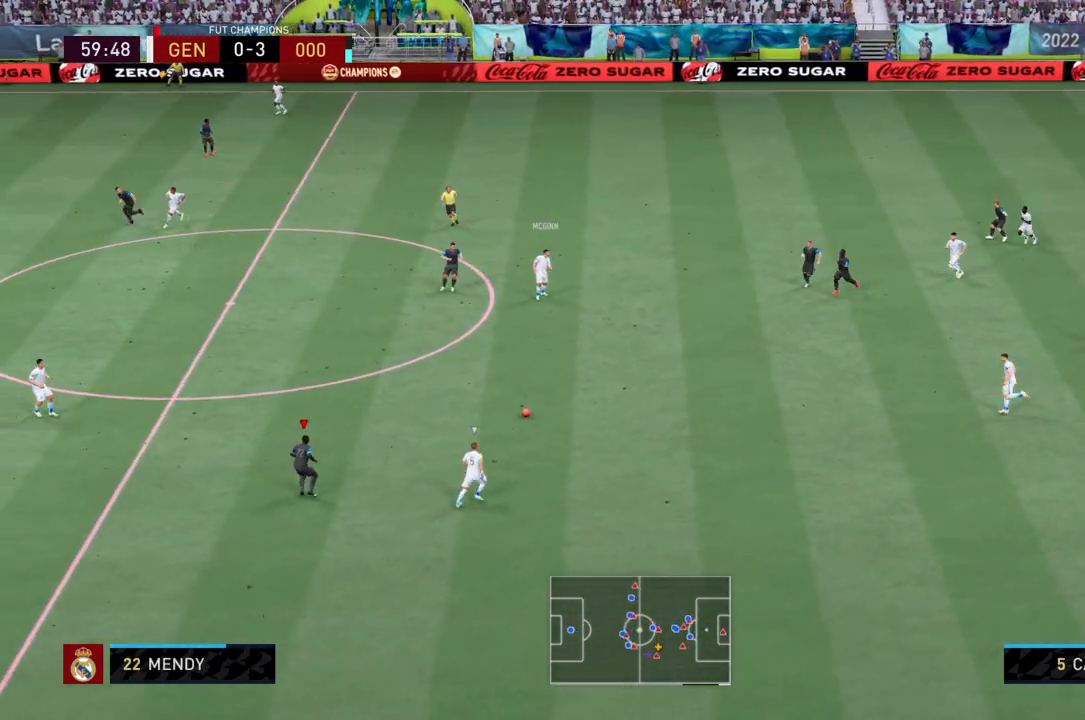
{"buttons": ["L2", "R2"], "left_stick": "up-right", "right_stick": "center", "events": []}
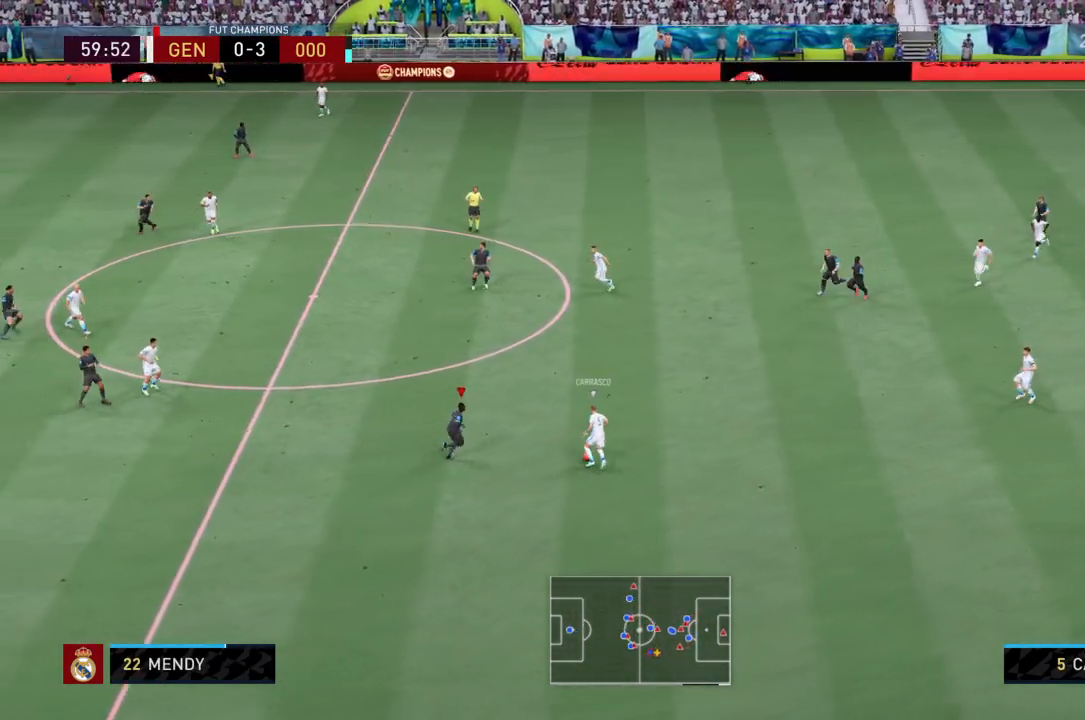
{"buttons": ["CIRCLE", "L2", "R2"], "left_stick": "up-right", "right_stick": "center", "events": [[400, "CIRCLE", "down"]]}